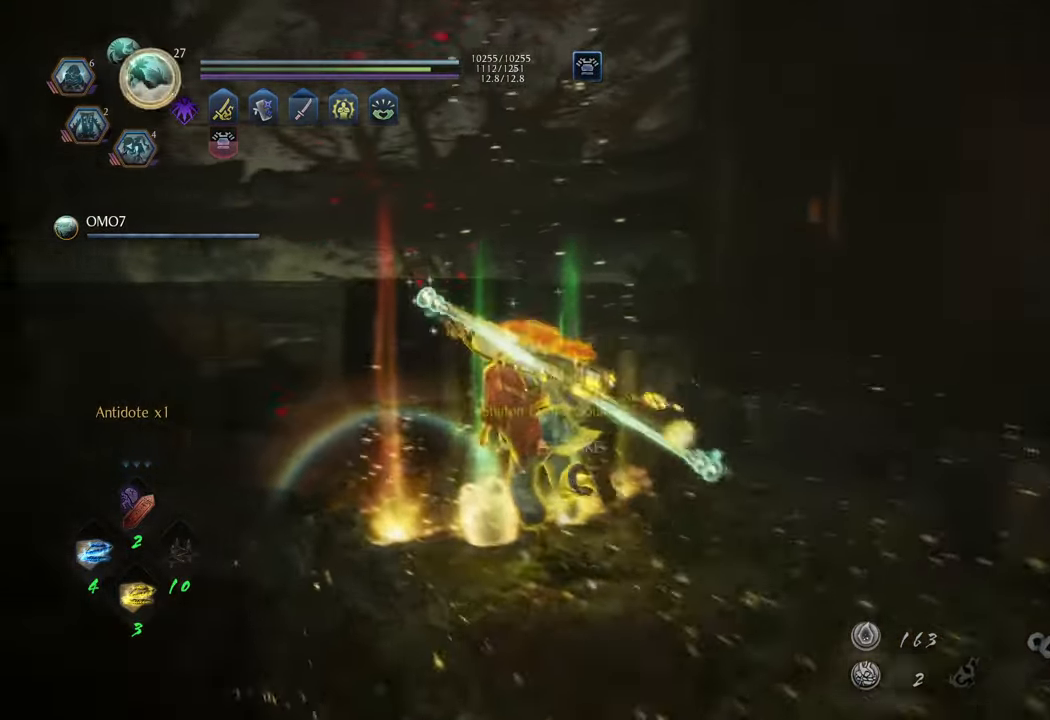
Gameplay with a controller (Xbox layout); each line is a JSON object with the inputs held at the frame after it. "events" lists button and stick changes between this image and that frame as [ms after this image, input, new state], when the widget could be followed in between. Not read: L3.
{"buttons": ["B"], "left_stick": "right", "right_stick": "center", "events": [[17, "B", "down"], [100, "B", "up"], [117, "left_stick", "center"], [167, "B", "down"], [233, "B", "up"], [233, "left_stick", "right"], [317, "B", "down"], [367, "left_stick", "center"], [383, "B", "up"], [467, "B", "down"], [500, "left_stick", "right"]]}
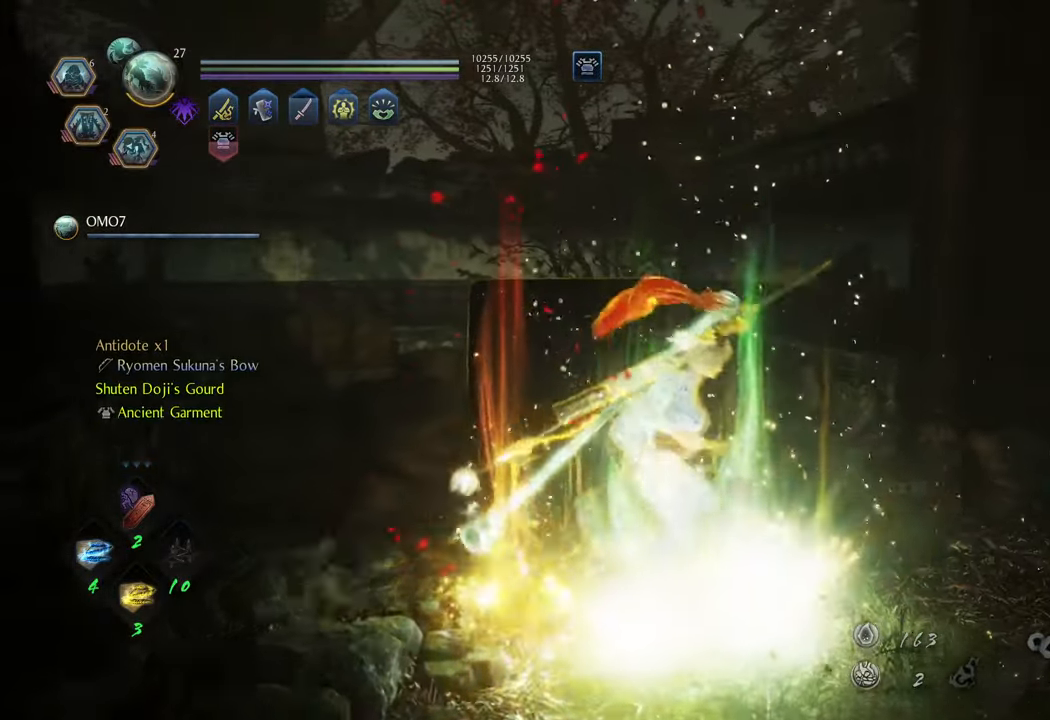
{"buttons": ["B"], "left_stick": "center", "right_stick": "center", "events": [[50, "B", "up"], [117, "B", "down"], [117, "left_stick", "center"], [200, "B", "up"], [267, "B", "down"], [350, "B", "up"], [450, "B", "down"]]}
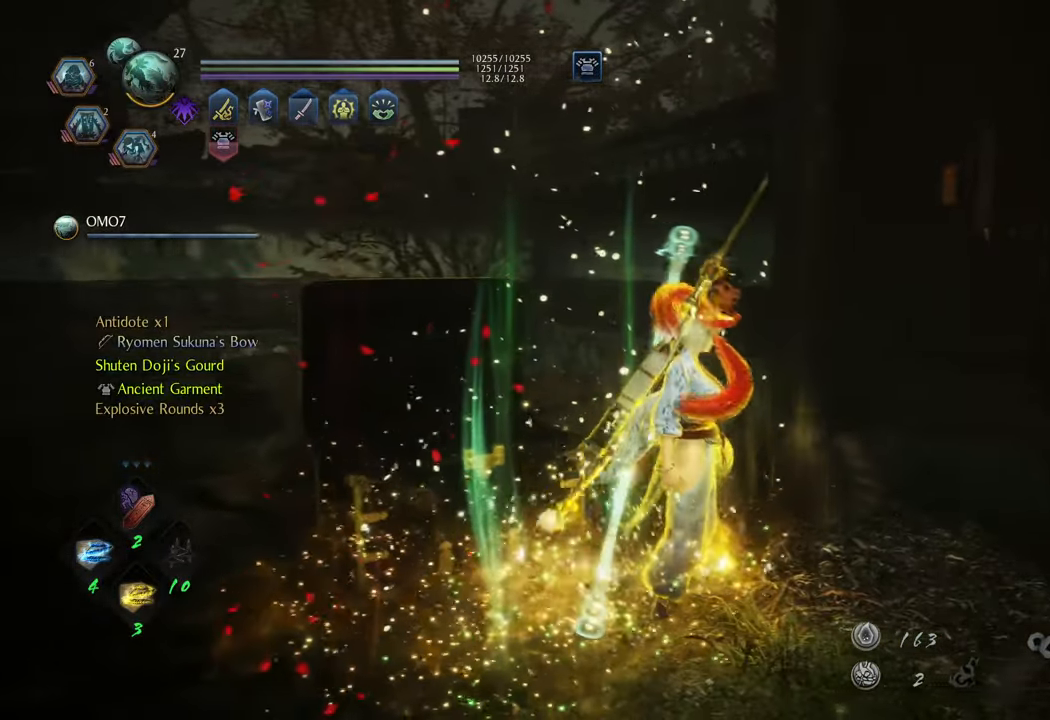
{"buttons": [], "left_stick": "down-right", "right_stick": "right", "events": [[17, "B", "up"], [50, "left_stick", "right"], [83, "B", "down"], [183, "B", "up"], [200, "left_stick", "down-right"], [467, "right_stick", "right"]]}
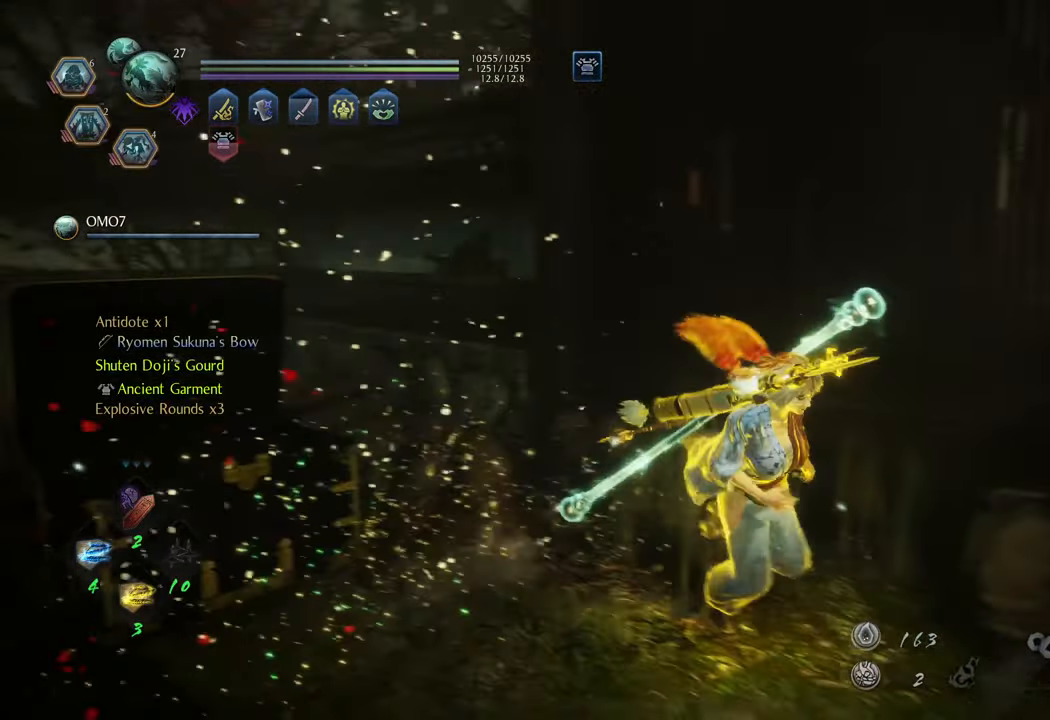
{"buttons": [], "left_stick": "up-right", "right_stick": "right", "events": [[200, "left_stick", "up-right"]]}
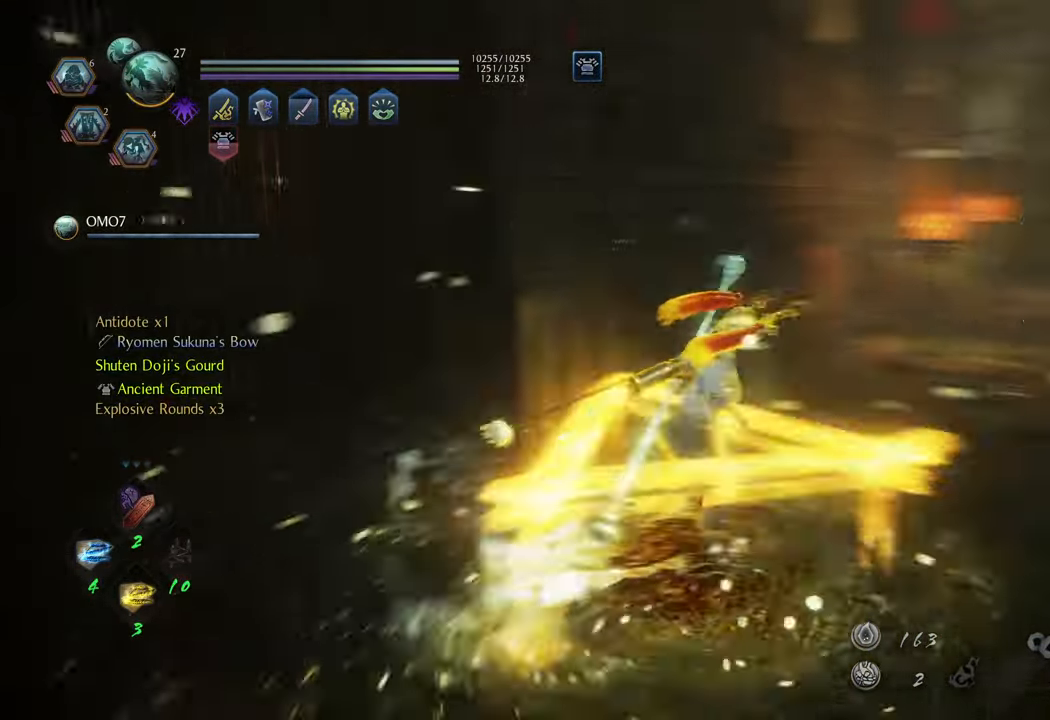
{"buttons": ["A"], "left_stick": "up-right", "right_stick": "center", "events": [[50, "A", "down"], [50, "right_stick", "center"]]}
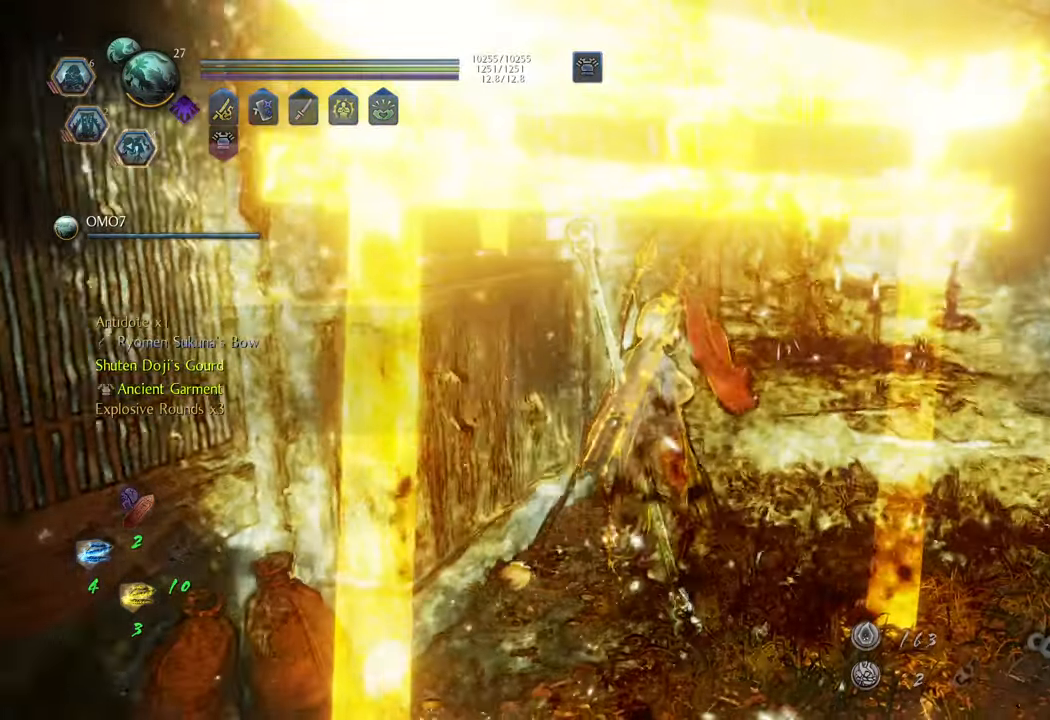
{"buttons": [], "left_stick": "center", "right_stick": "center", "events": [[217, "left_stick", "right"], [250, "A", "up"], [350, "left_stick", "center"]]}
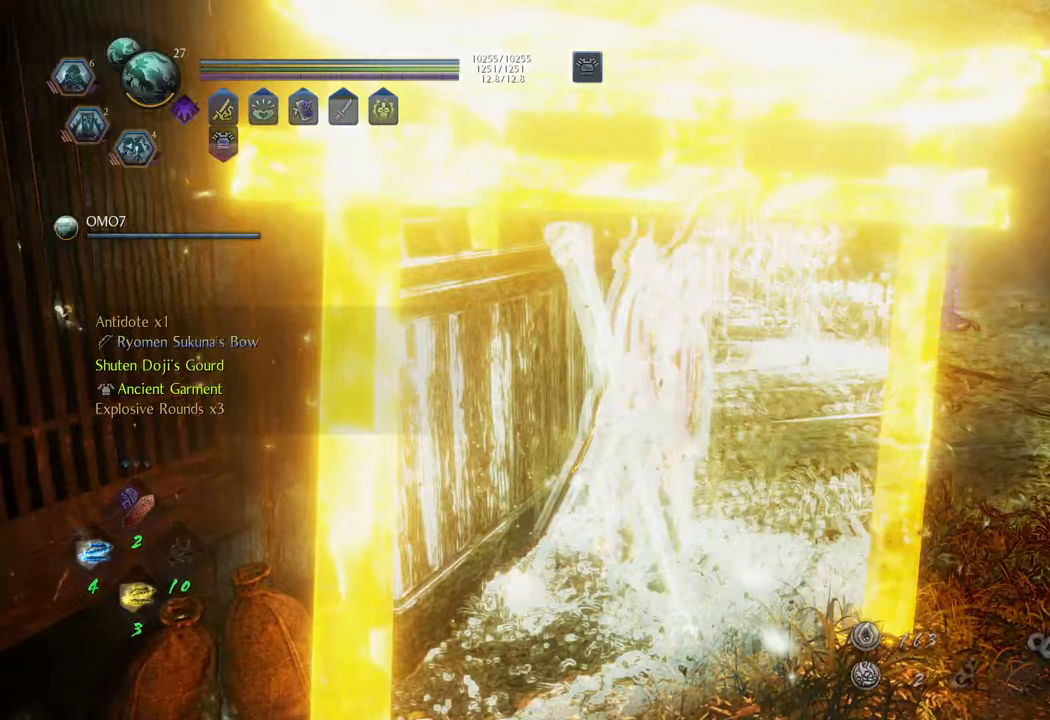
{"buttons": [], "left_stick": "center", "right_stick": "center", "events": []}
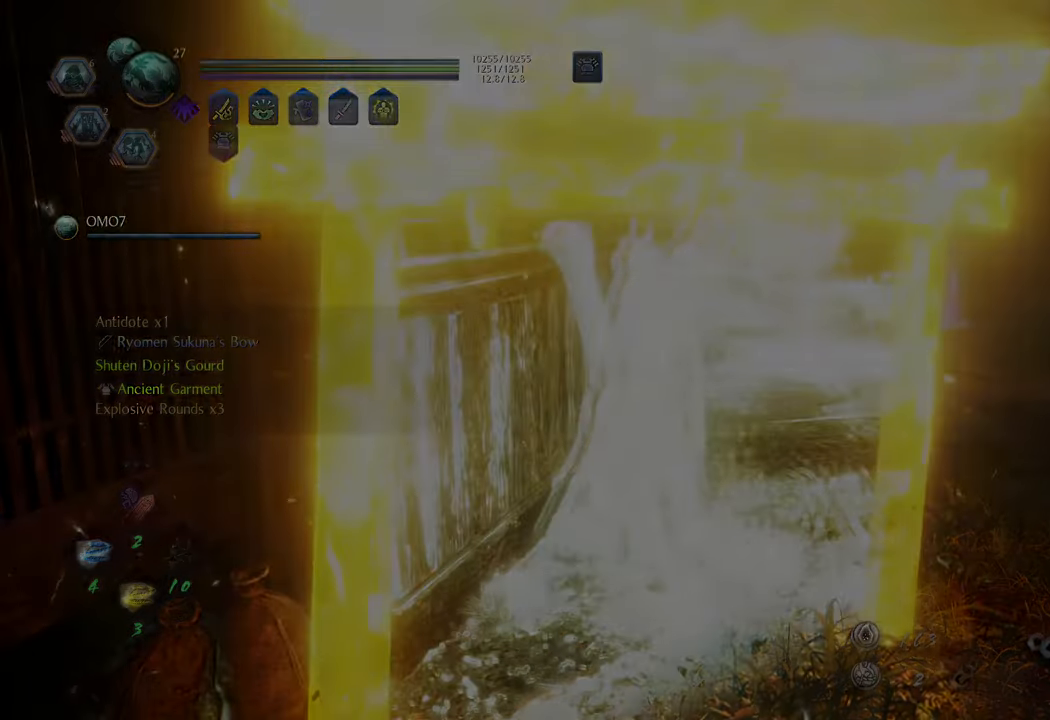
{"buttons": [], "left_stick": "center", "right_stick": "center", "events": []}
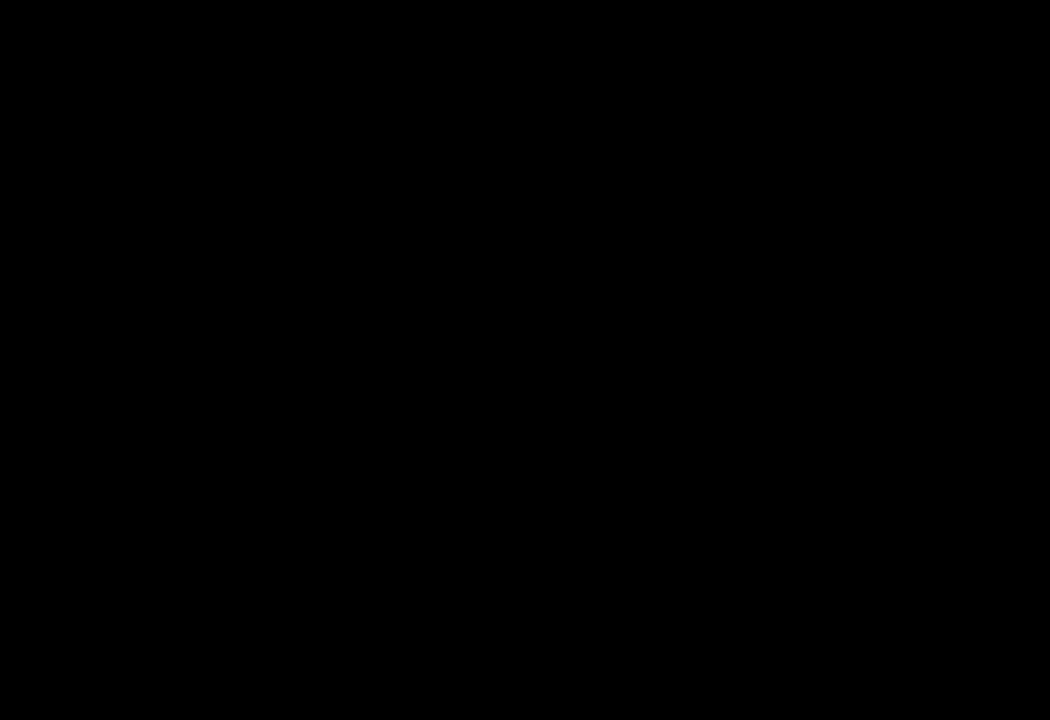
{"buttons": [], "left_stick": "center", "right_stick": "center", "events": []}
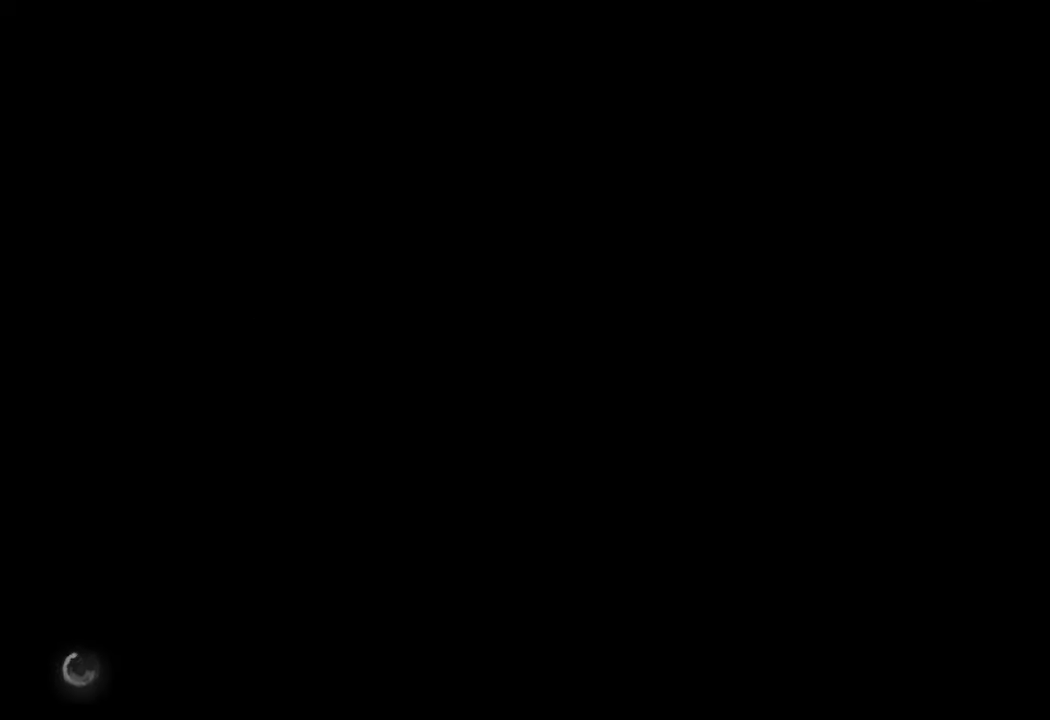
{"buttons": [], "left_stick": "center", "right_stick": "center", "events": []}
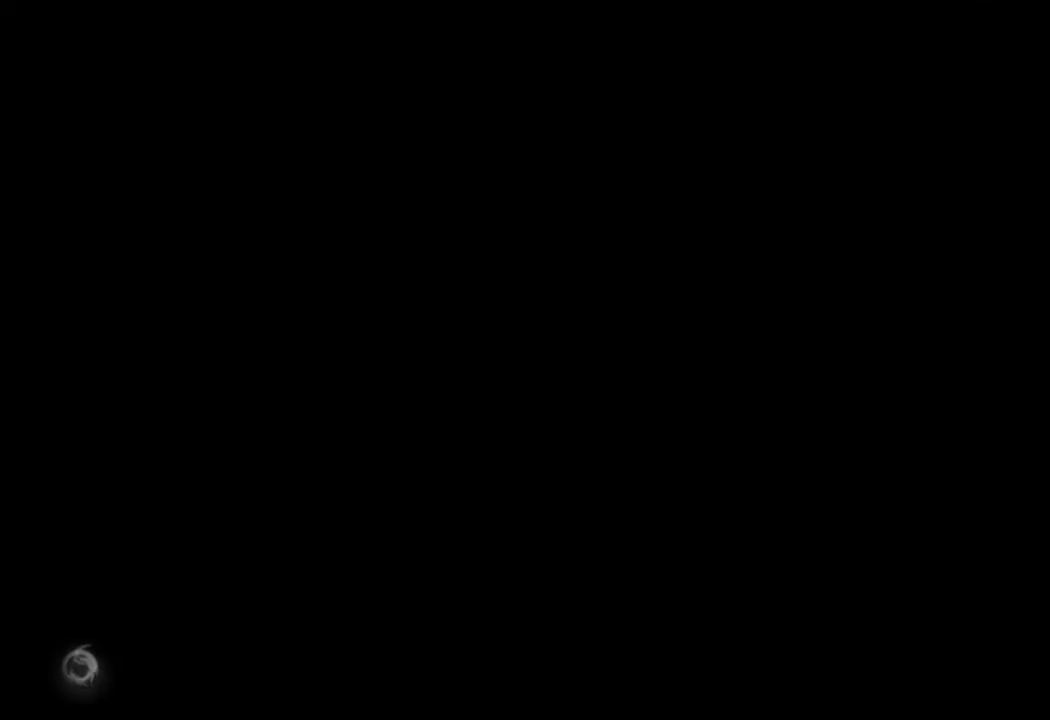
{"buttons": [], "left_stick": "center", "right_stick": "center", "events": []}
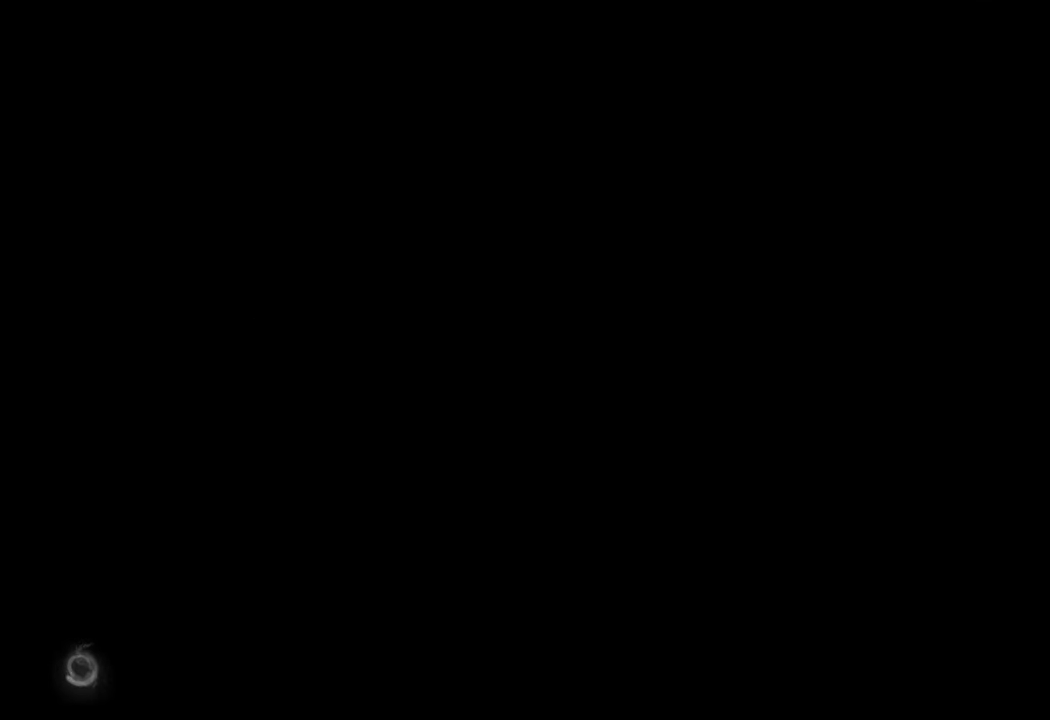
{"buttons": [], "left_stick": "center", "right_stick": "center", "events": []}
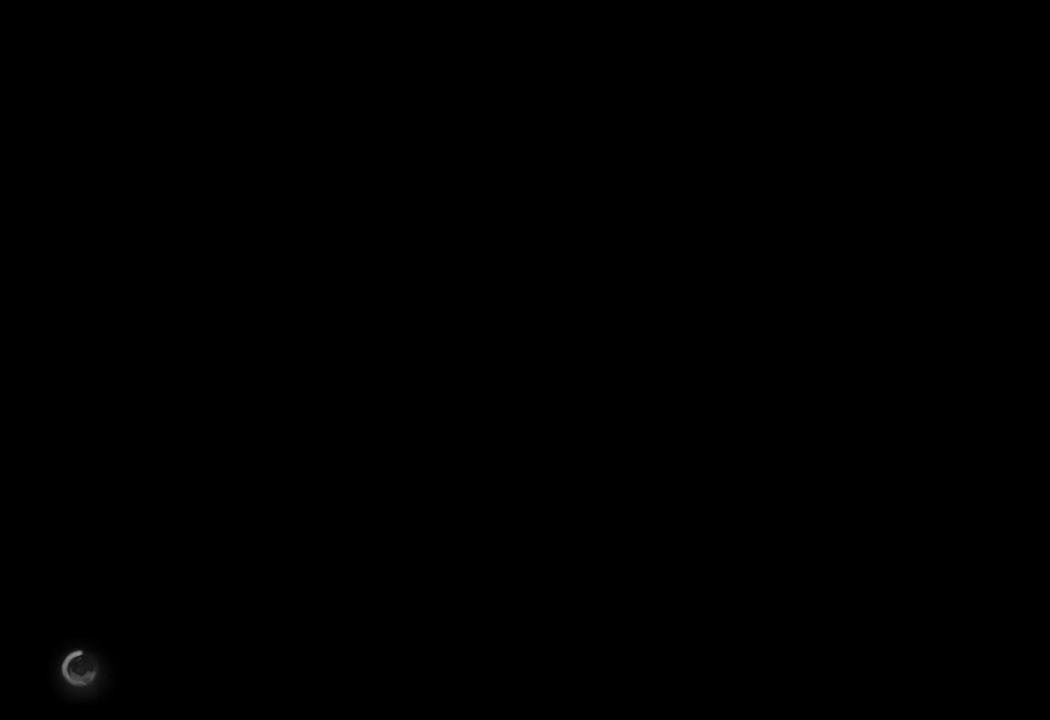
{"buttons": [], "left_stick": "center", "right_stick": "center", "events": []}
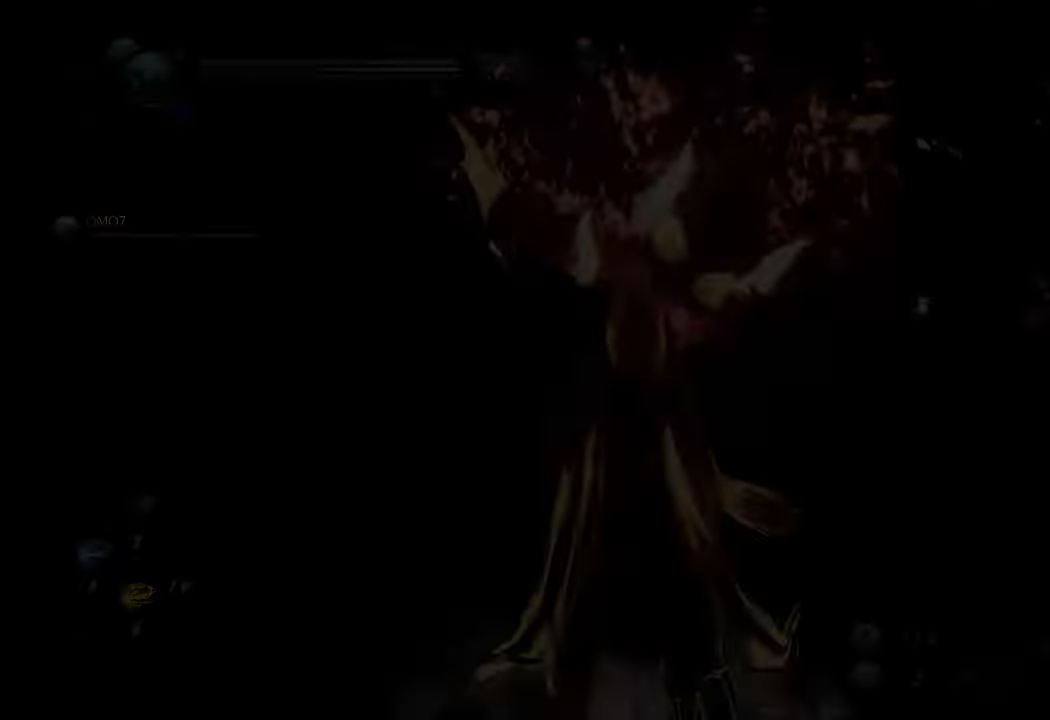
{"buttons": [], "left_stick": "up", "right_stick": "center", "events": [[500, "left_stick", "up"]]}
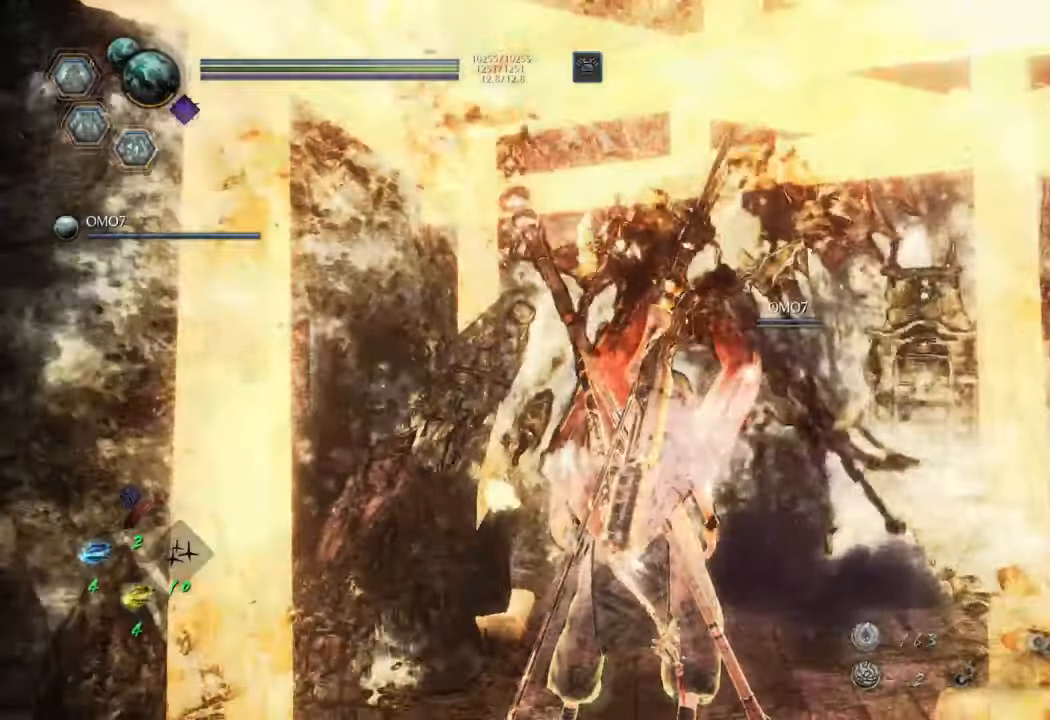
{"buttons": ["A"], "left_stick": "up", "right_stick": "center", "events": [[300, "A", "down"]]}
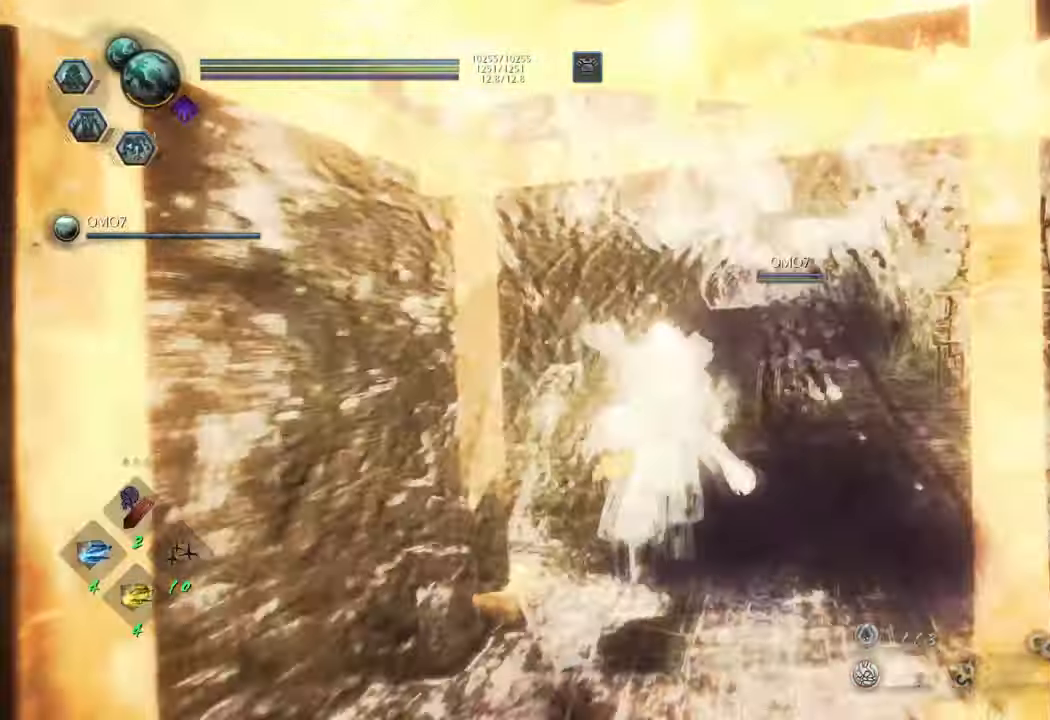
{"buttons": ["A"], "left_stick": "up", "right_stick": "center", "events": [[67, "left_stick", "up-right"], [300, "left_stick", "up"]]}
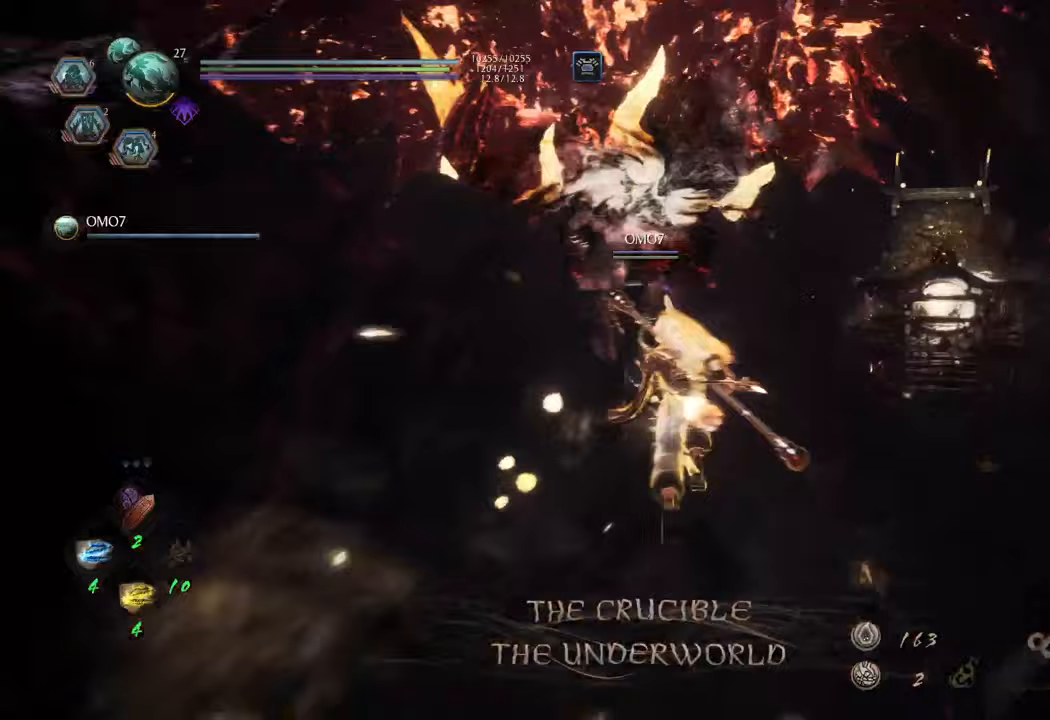
{"buttons": ["A"], "left_stick": "up", "right_stick": "center", "events": []}
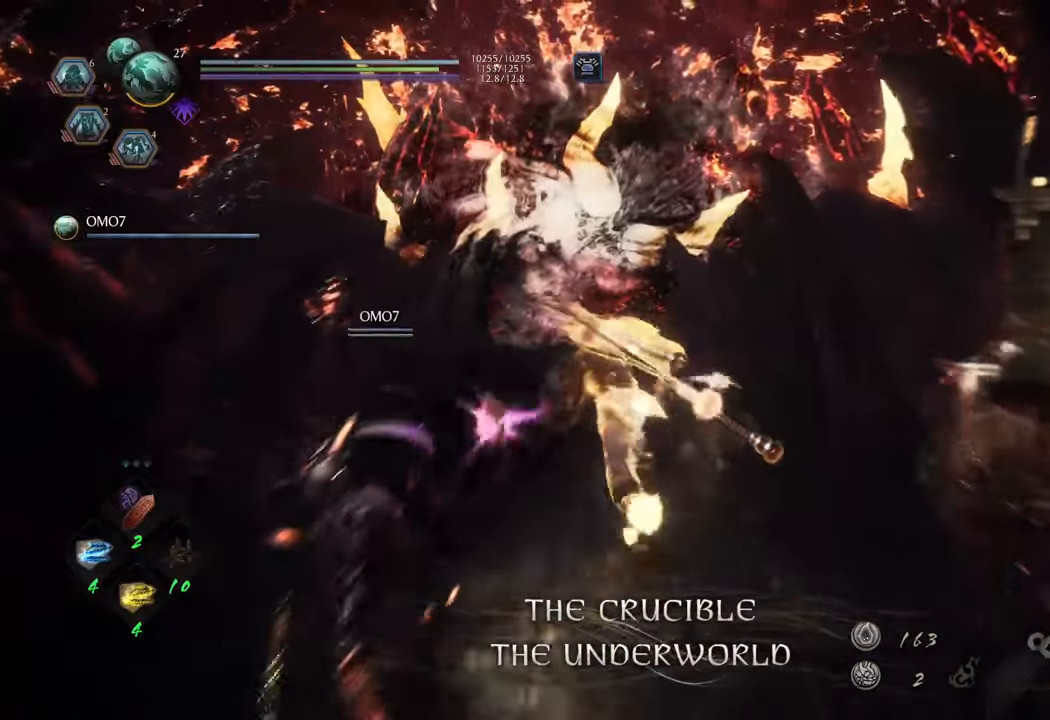
{"buttons": ["A"], "left_stick": "up", "right_stick": "center", "events": []}
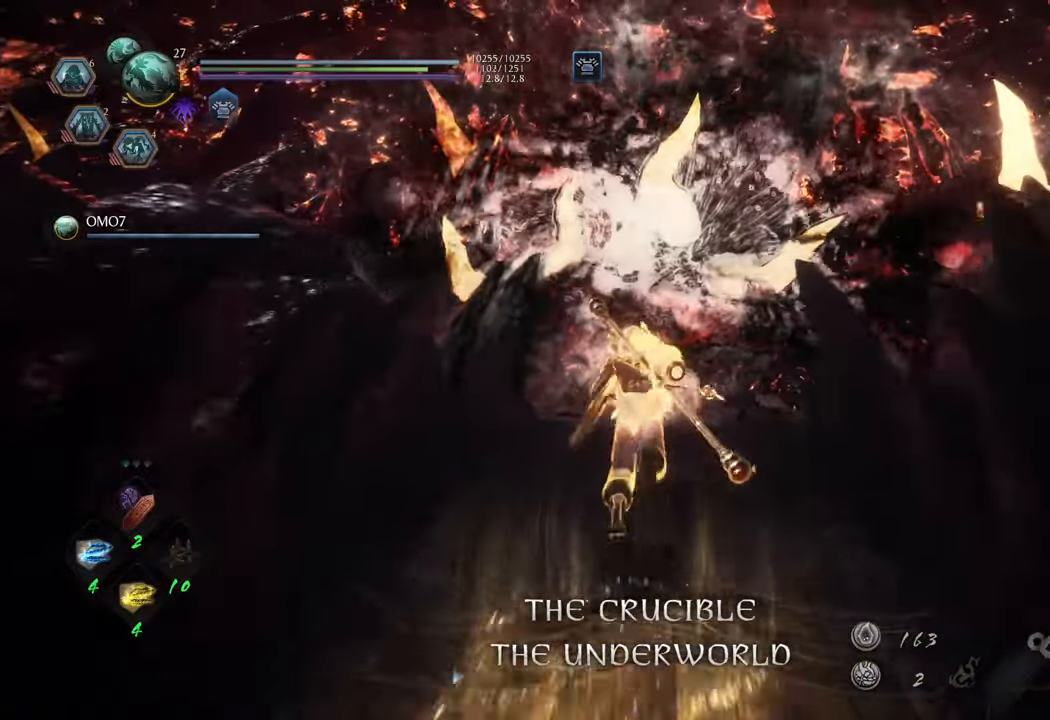
{"buttons": ["R1"], "left_stick": "center", "right_stick": "center", "events": [[183, "A", "up"], [283, "left_stick", "center"], [467, "R1", "down"]]}
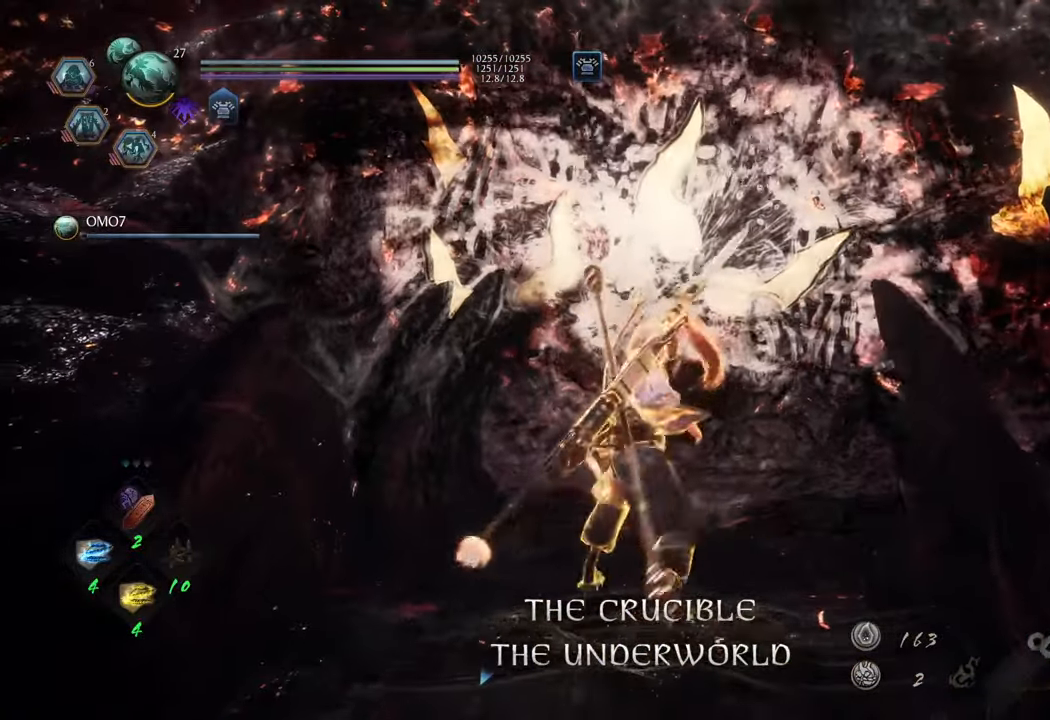
{"buttons": ["R1"], "left_stick": "center", "right_stick": "center", "events": []}
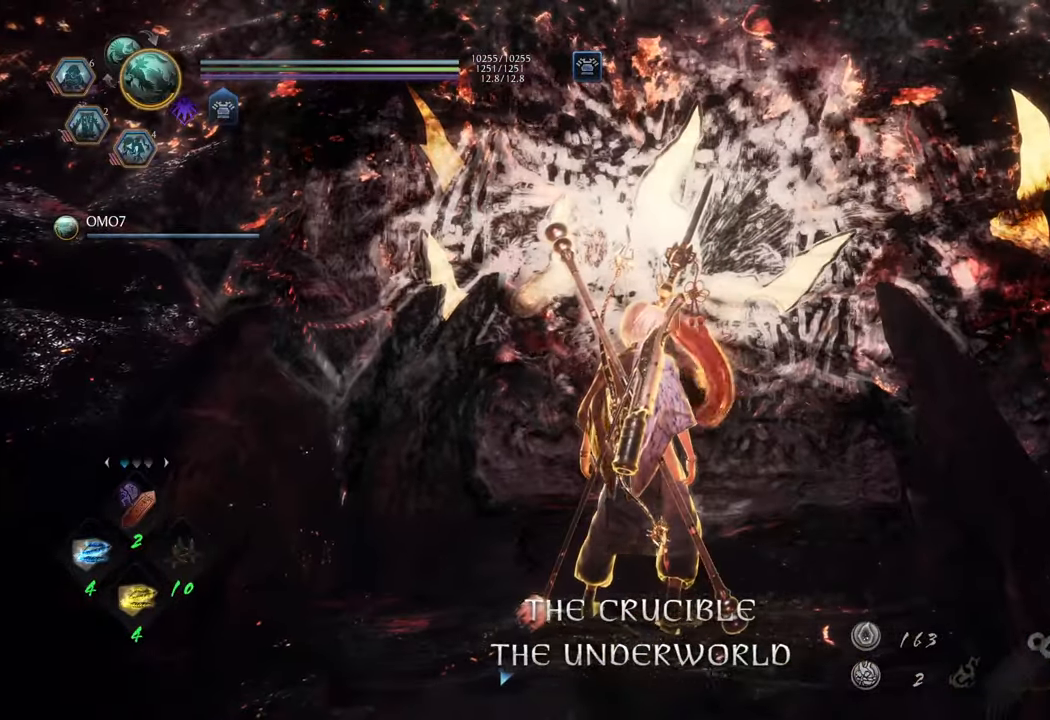
{"buttons": [], "left_stick": "center", "right_stick": "center", "events": [[17, "DPAD_LEFT", "down"], [150, "DPAD_LEFT", "up"], [217, "R1", "up"], [383, "DPAD_LEFT", "down"], [500, "DPAD_LEFT", "up"]]}
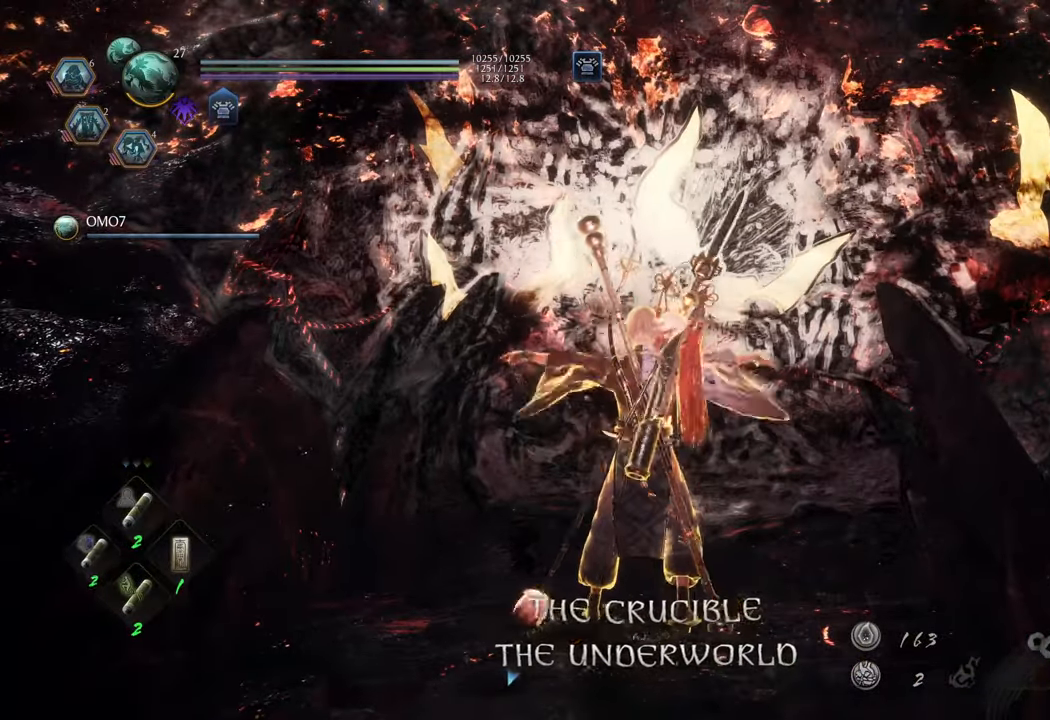
{"buttons": ["R1"], "left_stick": "center", "right_stick": "center", "events": [[383, "R1", "down"]]}
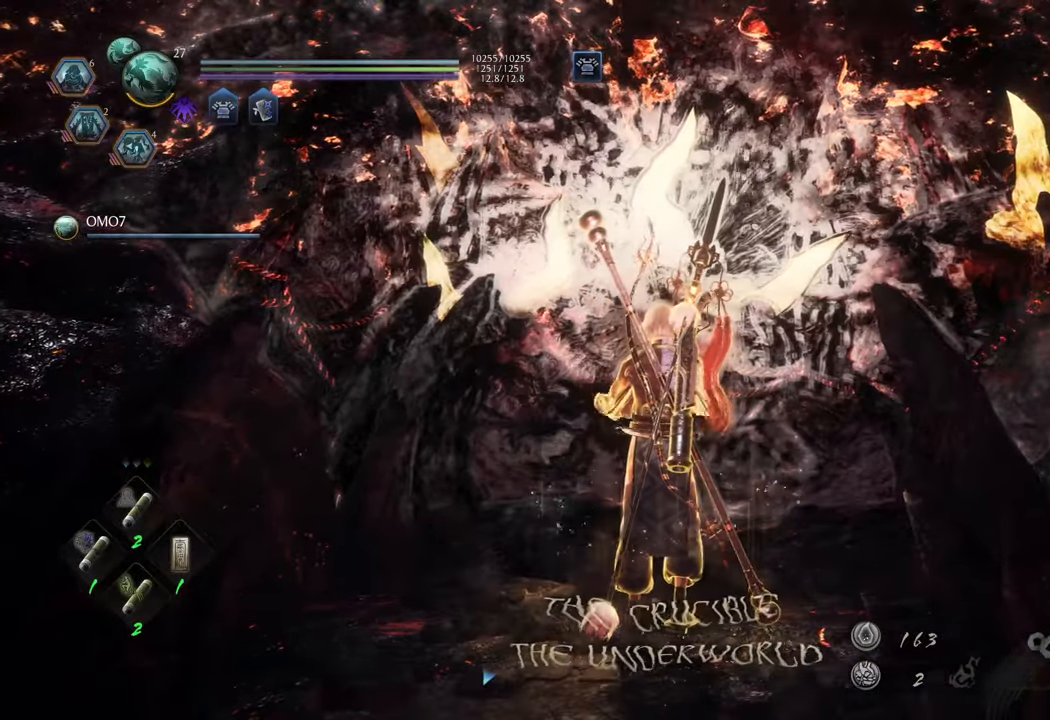
{"buttons": ["DPAD_RIGHT"], "left_stick": "center", "right_stick": "center", "events": [[50, "DPAD_LEFT", "down"], [150, "DPAD_LEFT", "up"], [233, "R1", "up"], [400, "DPAD_RIGHT", "down"]]}
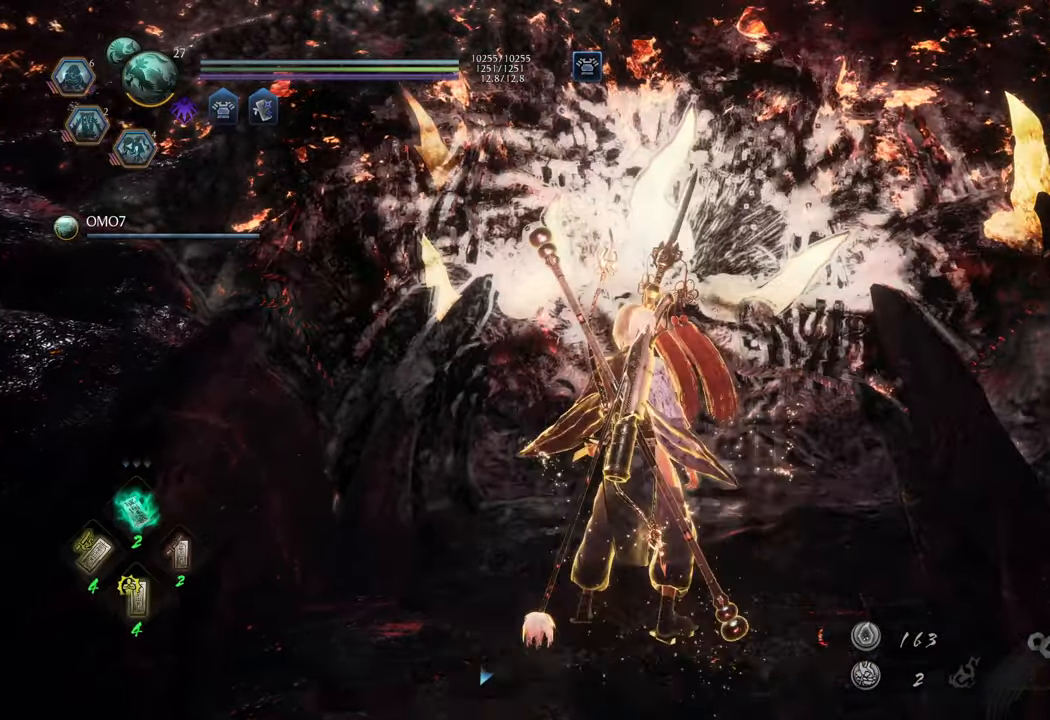
{"buttons": ["DPAD_UP"], "left_stick": "center", "right_stick": "center", "events": [[83, "DPAD_RIGHT", "up"], [300, "DPAD_UP", "down"], [383, "DPAD_UP", "up"], [500, "DPAD_UP", "down"]]}
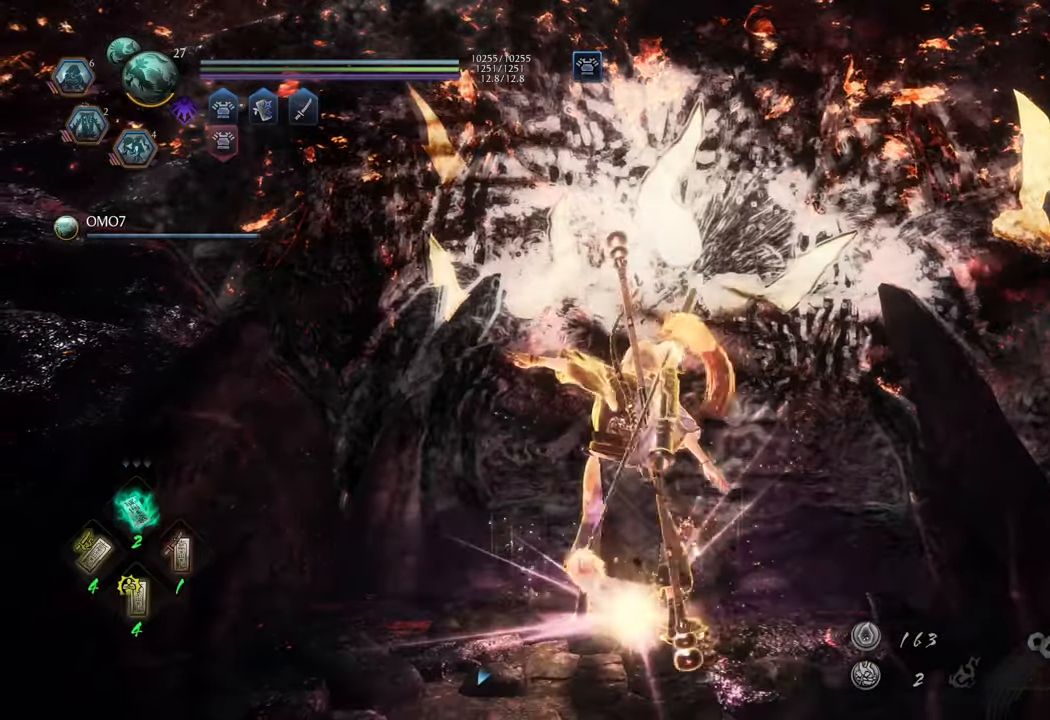
{"buttons": [], "left_stick": "center", "right_stick": "center", "events": [[50, "DPAD_UP", "up"], [133, "DPAD_UP", "down"], [200, "DPAD_UP", "up"], [283, "DPAD_UP", "down"], [367, "DPAD_UP", "up"]]}
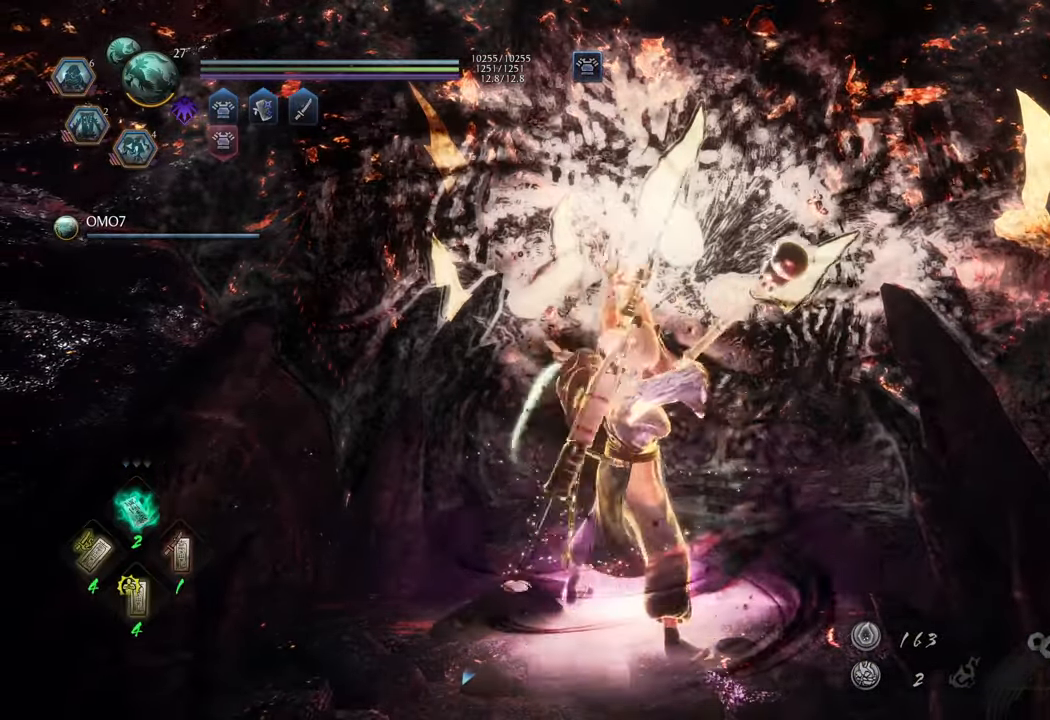
{"buttons": ["DPAD_DOWN"], "left_stick": "center", "right_stick": "center", "events": [[167, "DPAD_DOWN", "down"], [250, "DPAD_DOWN", "up"], [333, "DPAD_DOWN", "down"], [417, "DPAD_DOWN", "up"], [500, "DPAD_DOWN", "down"]]}
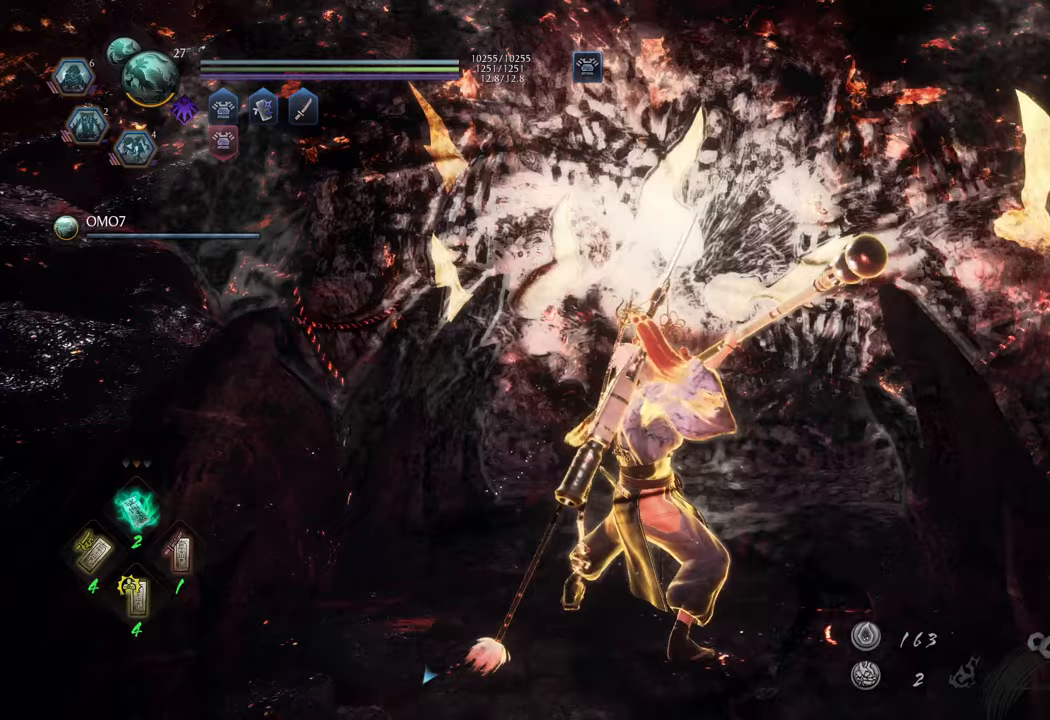
{"buttons": ["DPAD_DOWN"], "left_stick": "center", "right_stick": "center", "events": [[100, "DPAD_DOWN", "up"], [167, "DPAD_DOWN", "down"], [267, "DPAD_DOWN", "up"], [350, "DPAD_DOWN", "down"], [417, "DPAD_DOWN", "up"], [483, "DPAD_DOWN", "down"]]}
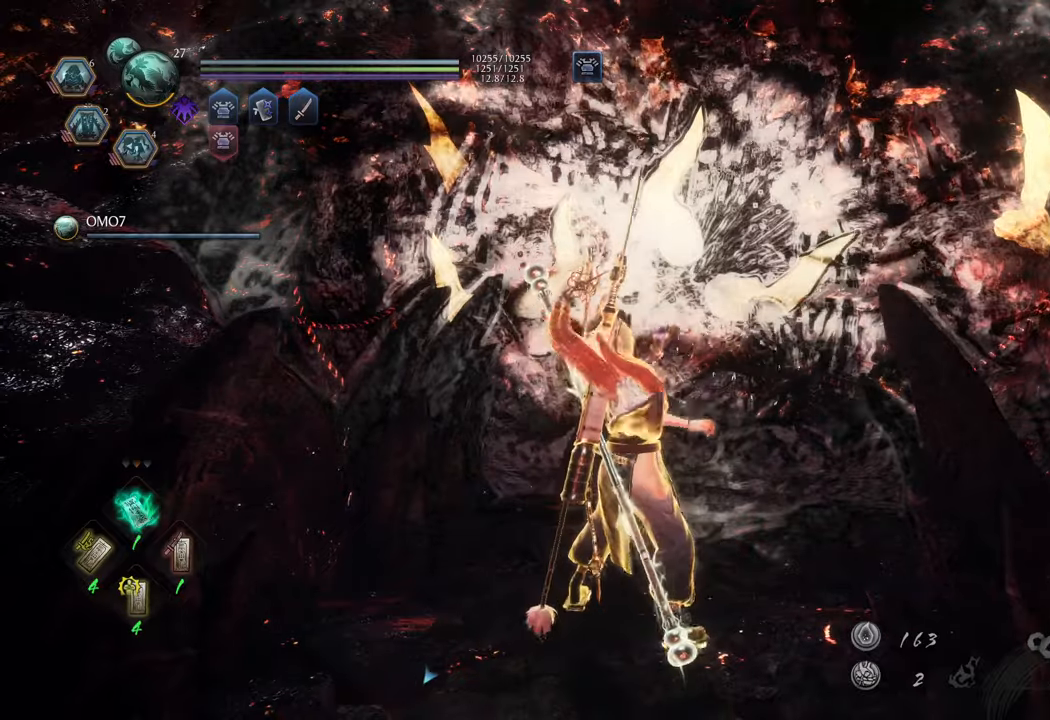
{"buttons": [], "left_stick": "center", "right_stick": "center", "events": [[67, "DPAD_DOWN", "up"], [250, "DPAD_LEFT", "down"], [350, "DPAD_LEFT", "up"], [433, "DPAD_LEFT", "down"], [500, "DPAD_LEFT", "up"]]}
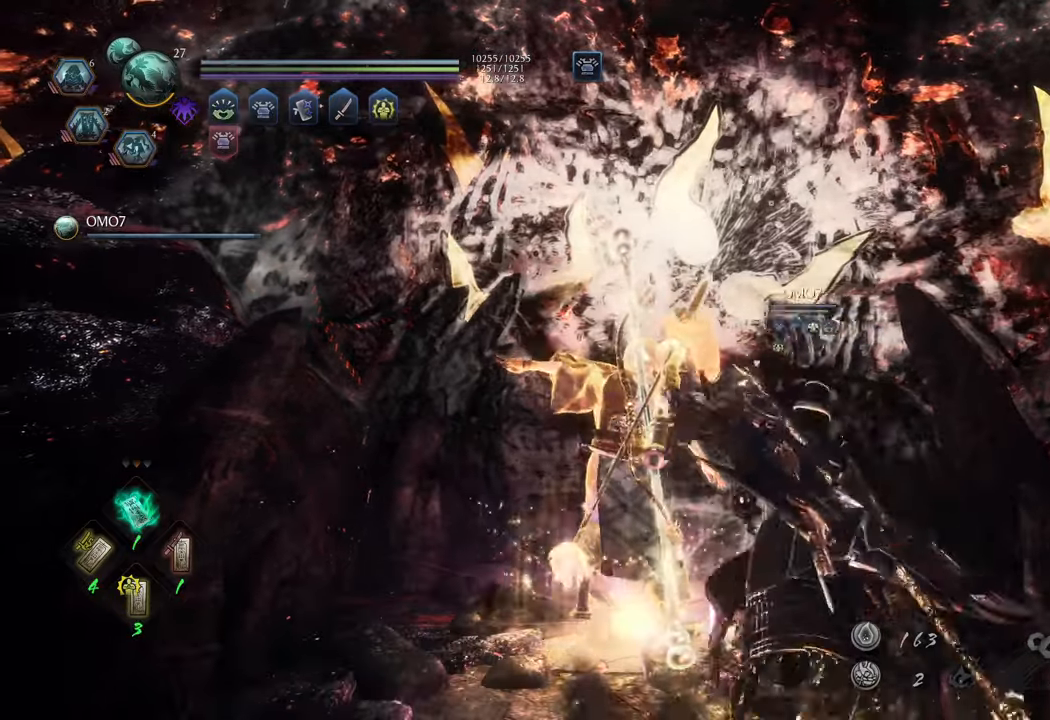
{"buttons": ["R1"], "left_stick": "center", "right_stick": "center", "events": [[100, "DPAD_LEFT", "down"], [150, "DPAD_LEFT", "up"], [350, "R1", "down"]]}